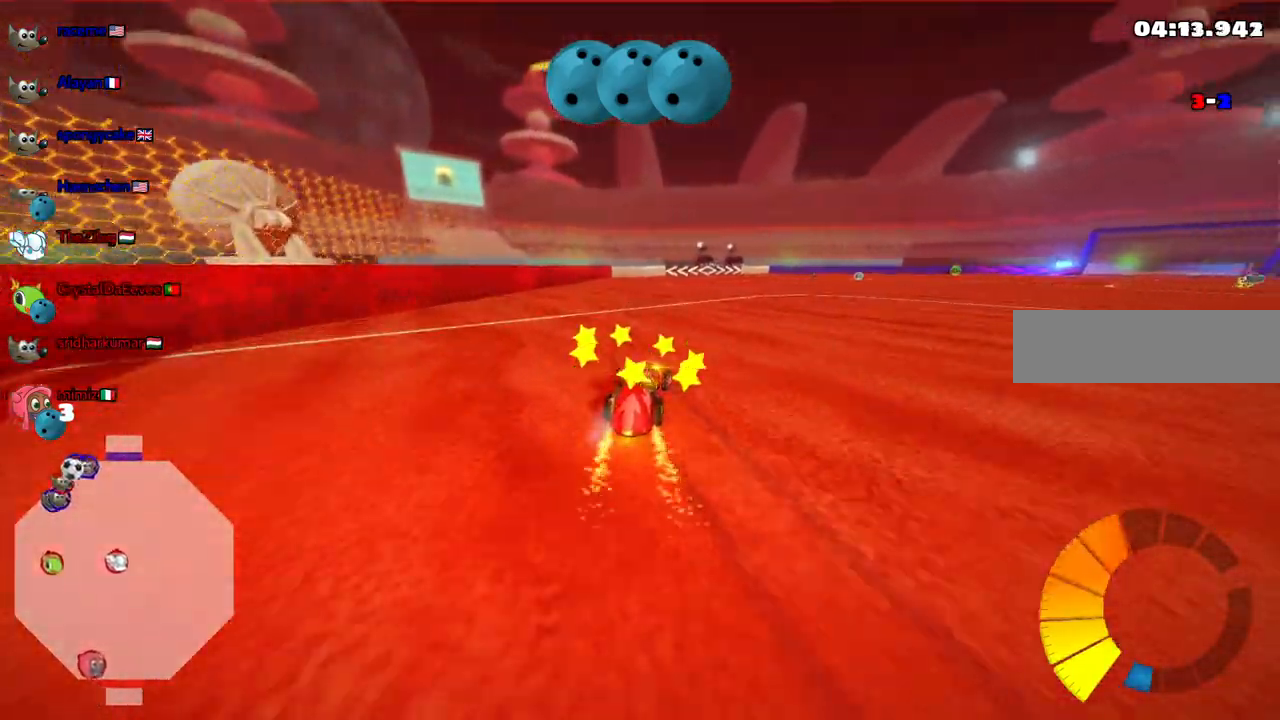
Gameplay with keyboard; each line is a JSON object with the keys held at the frame after it. "events" lists presses ("down") and releases ("up") of ".", "/", "alt_r", "b", "c", "comma", "ctrl_r", "d", "down", "f", "g", "h", "j", "k", "l", "left", "m", "n", "quote", "return", "right", "semicolon", "shift_r", "space", "super", "up" and "v" between this image and that frame as [ms after this image, input, new state], when the widget could be followed in between. No other keys are recorded. Mouse input is not recorded.
{"keys": [], "events": [[67, "up", "down"], [117, "right", "up"], [150, "left", "down"], [200, "up", "up"], [300, "down", "down"], [433, "left", "up"], [483, "down", "up"]]}
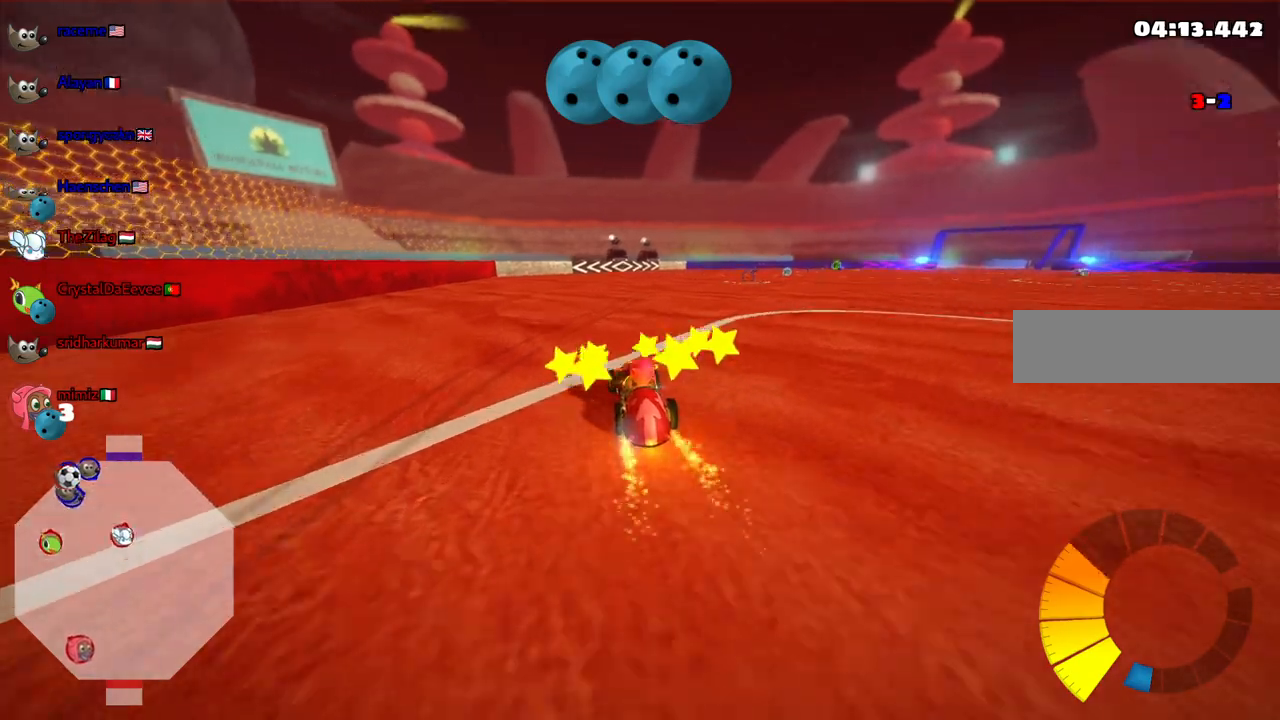
{"keys": ["right", "up"], "events": [[367, "right", "down"], [500, "up", "down"]]}
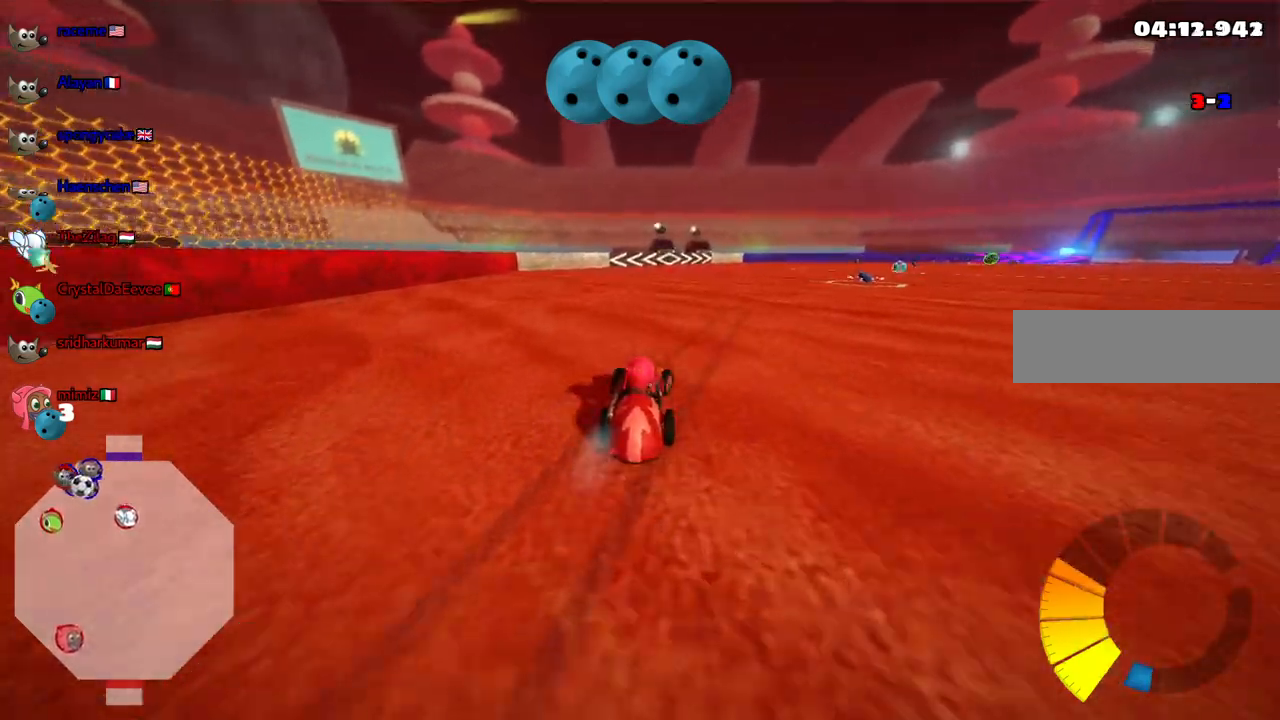
{"keys": ["up"], "events": [[333, "right", "up"]]}
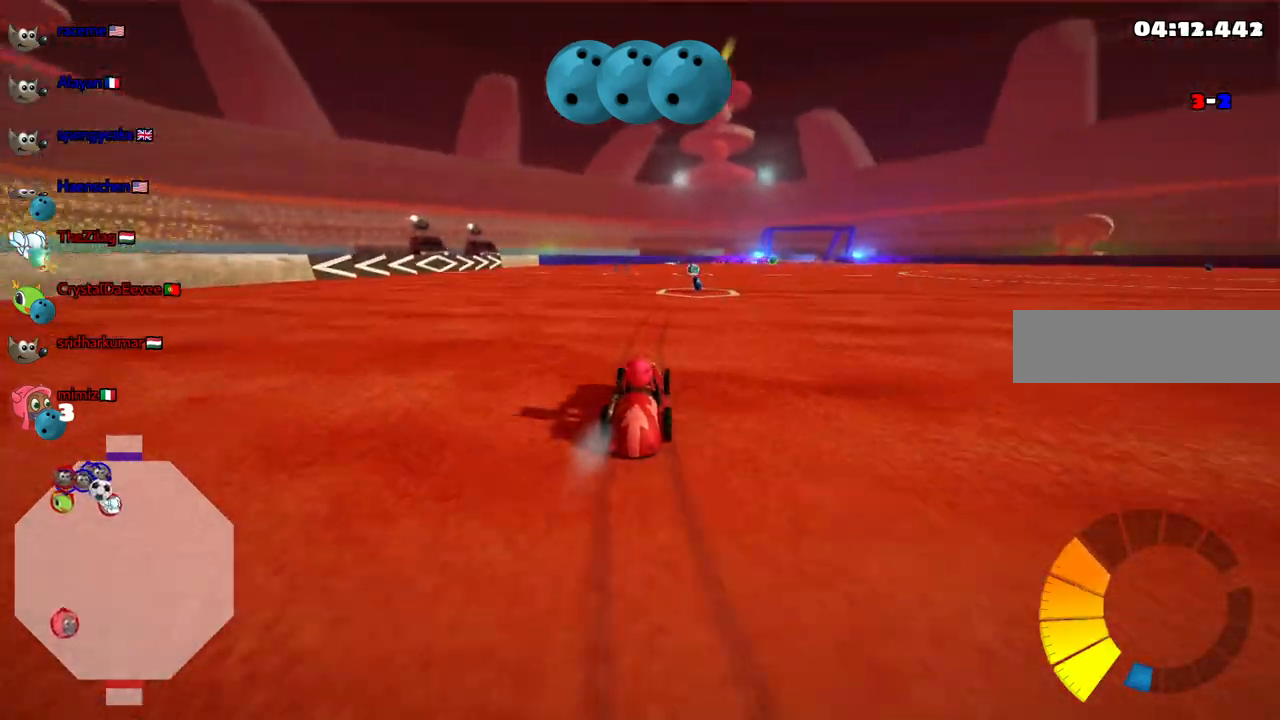
{"keys": ["m", "right", "up"], "events": [[17, "right", "down"], [167, "right", "up"], [400, "m", "down"], [400, "right", "down"]]}
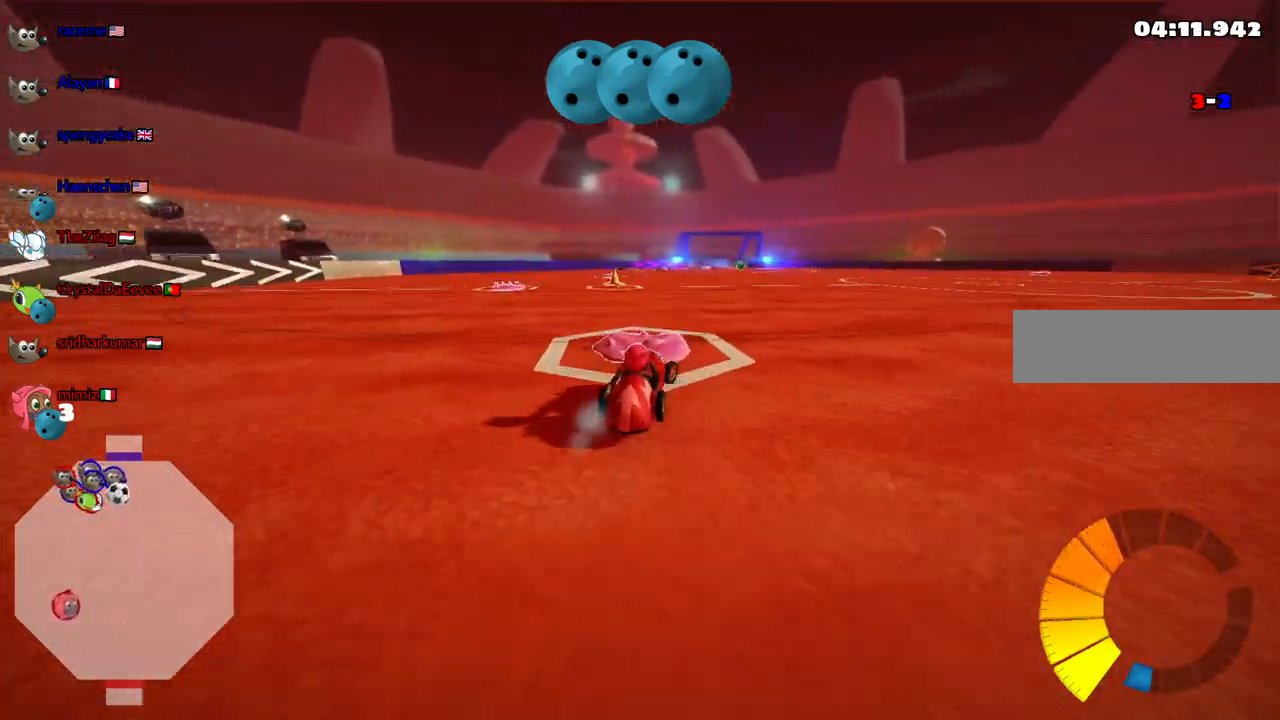
{"keys": ["right", "up"], "events": [[83, "m", "up"]]}
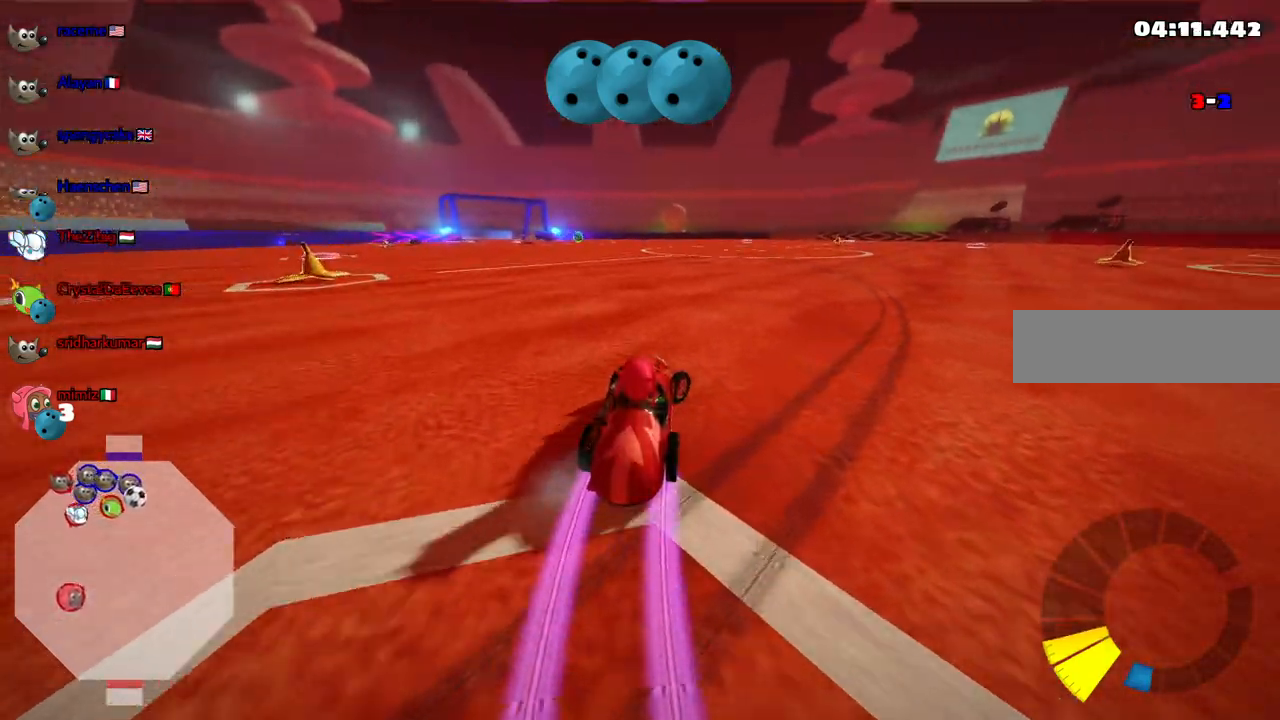
{"keys": ["right", "up"], "events": []}
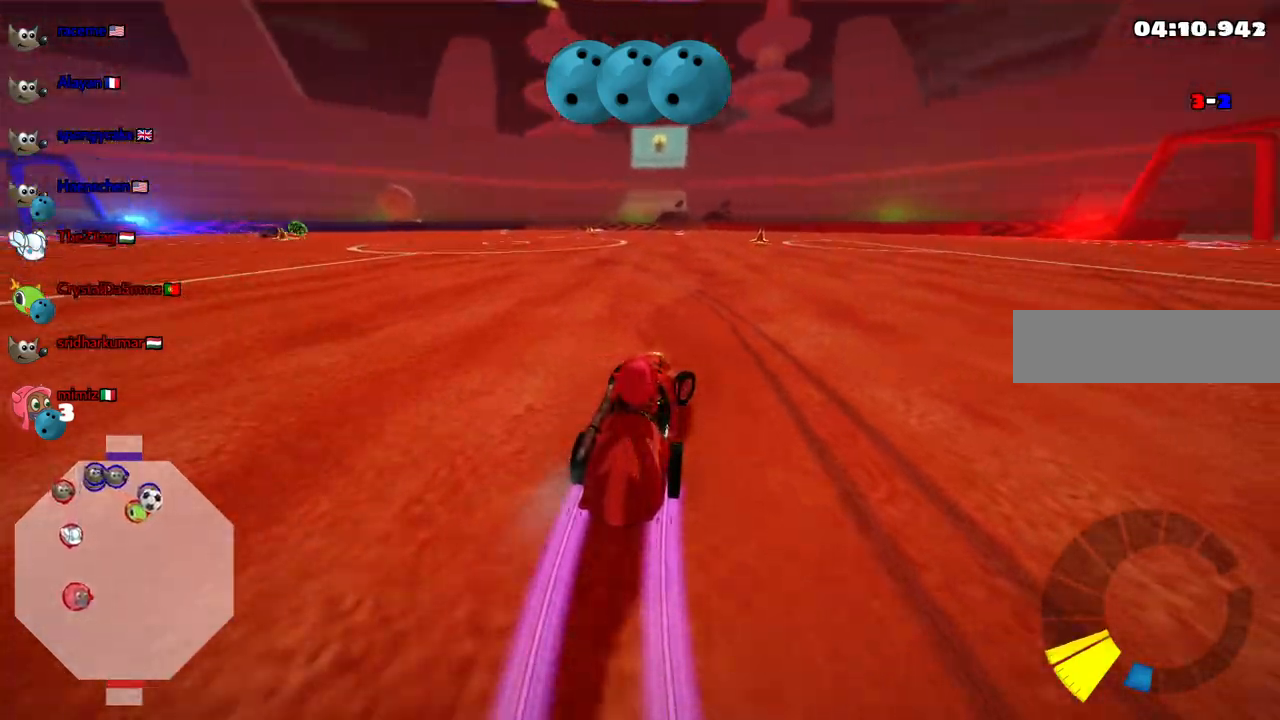
{"keys": ["right", "up"], "events": []}
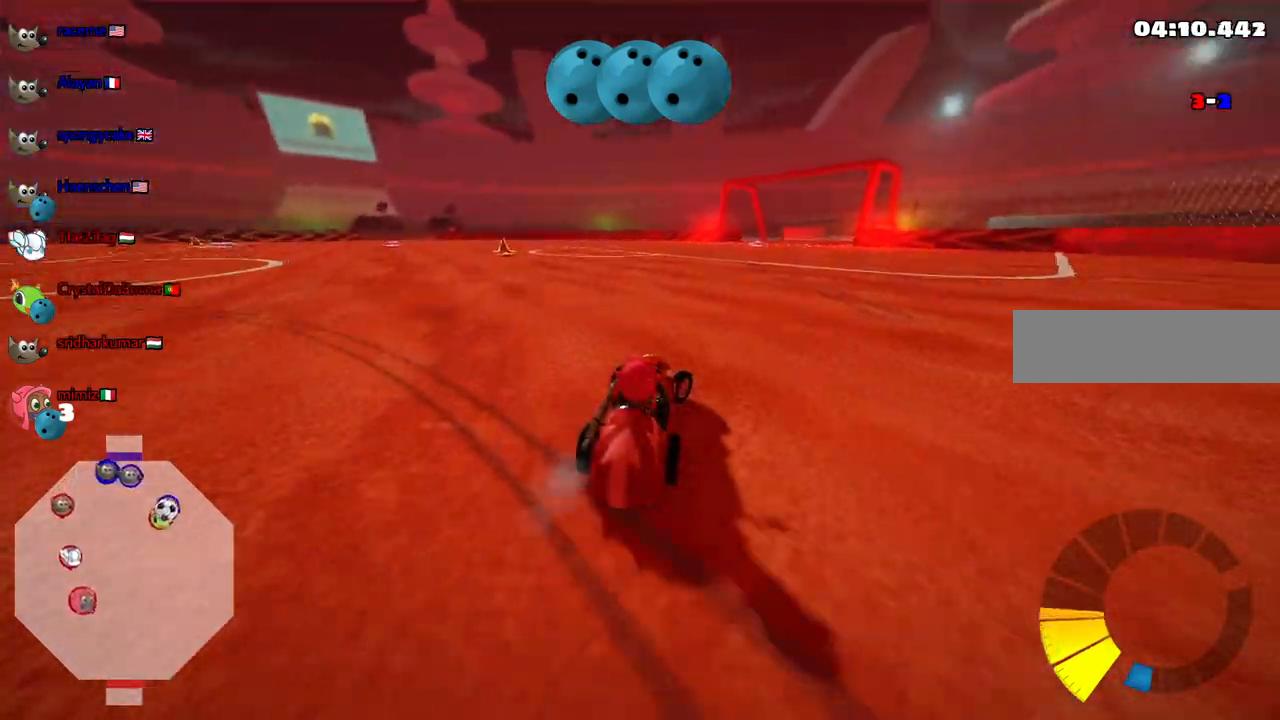
{"keys": ["left", "m", "right", "up"], "events": [[317, "right", "up"], [367, "left", "down"], [367, "m", "down"], [467, "right", "down"]]}
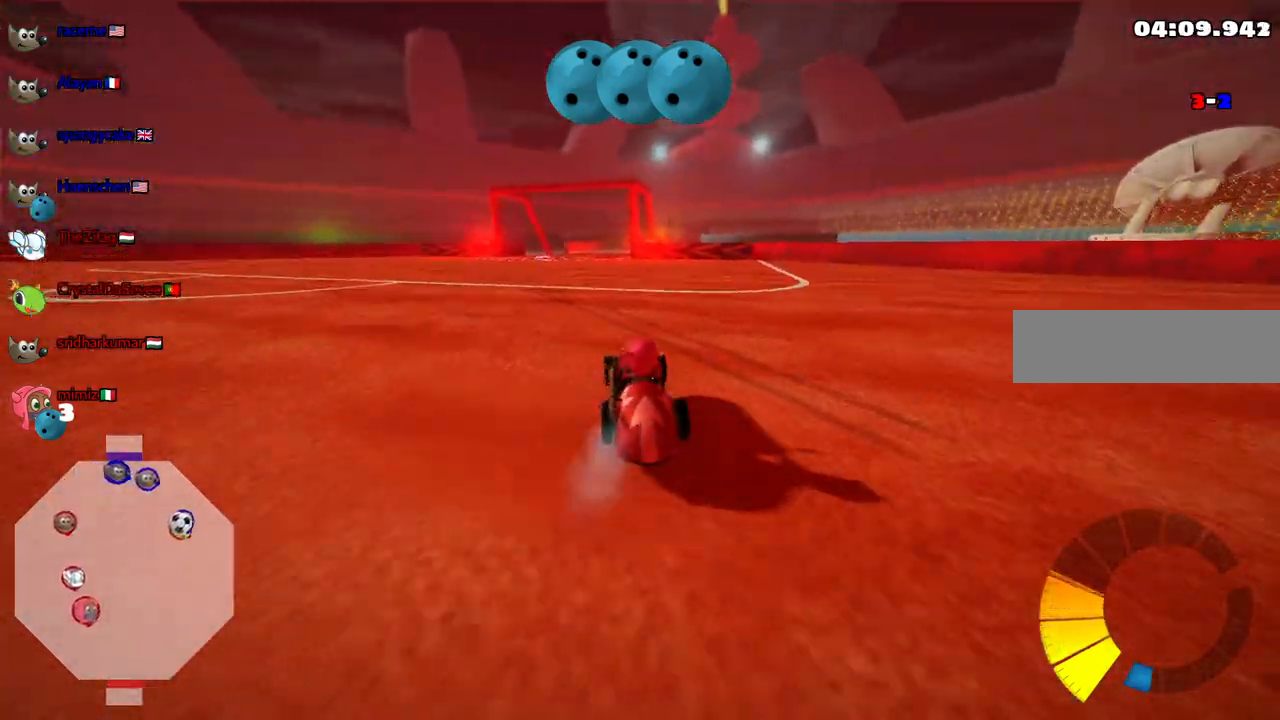
{"keys": ["left", "m", "right", "up"], "events": [[17, "left", "up"], [333, "left", "down"]]}
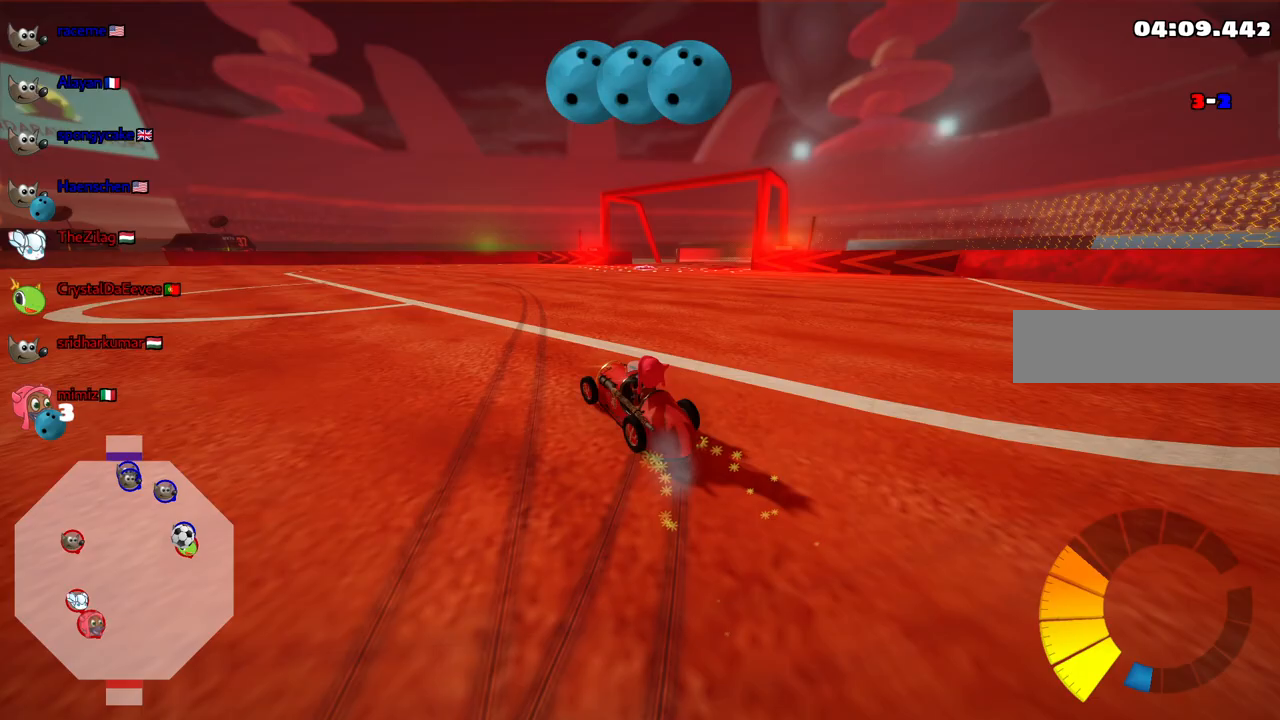
{"keys": ["m", "right"], "events": [[33, "left", "up"], [117, "left", "down"], [267, "up", "up"], [400, "left", "up"]]}
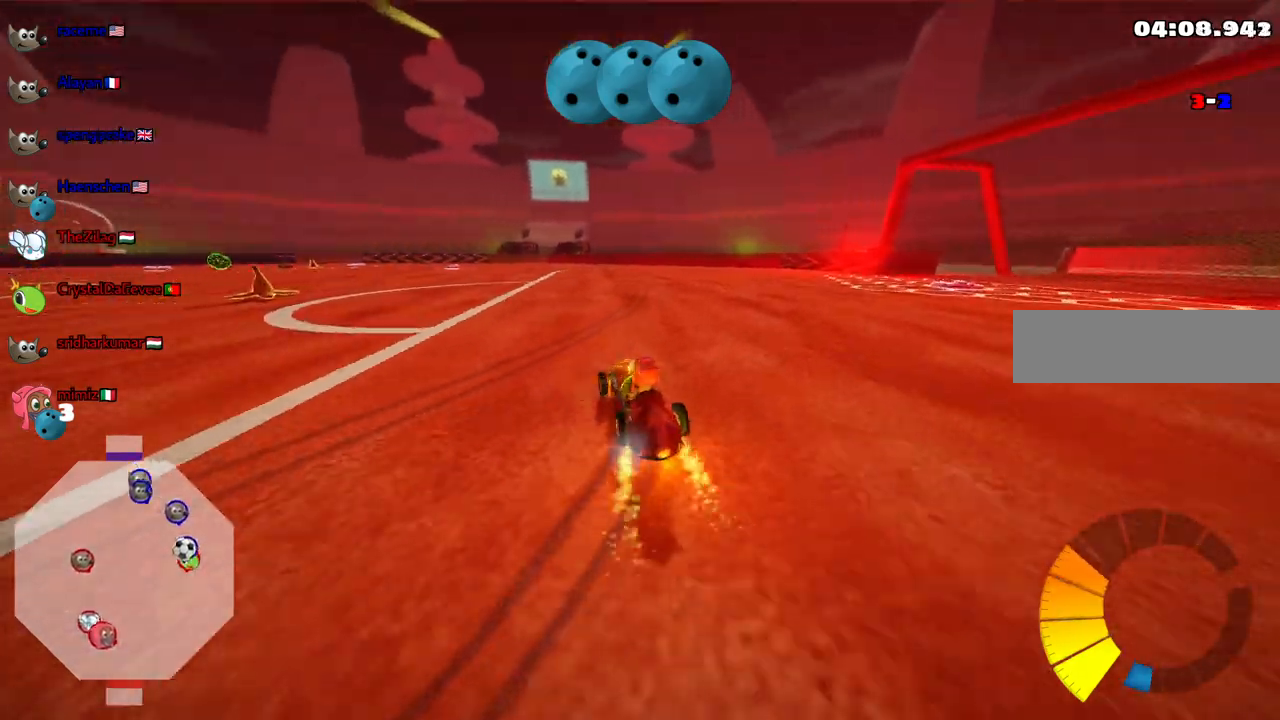
{"keys": ["m", "right"]}
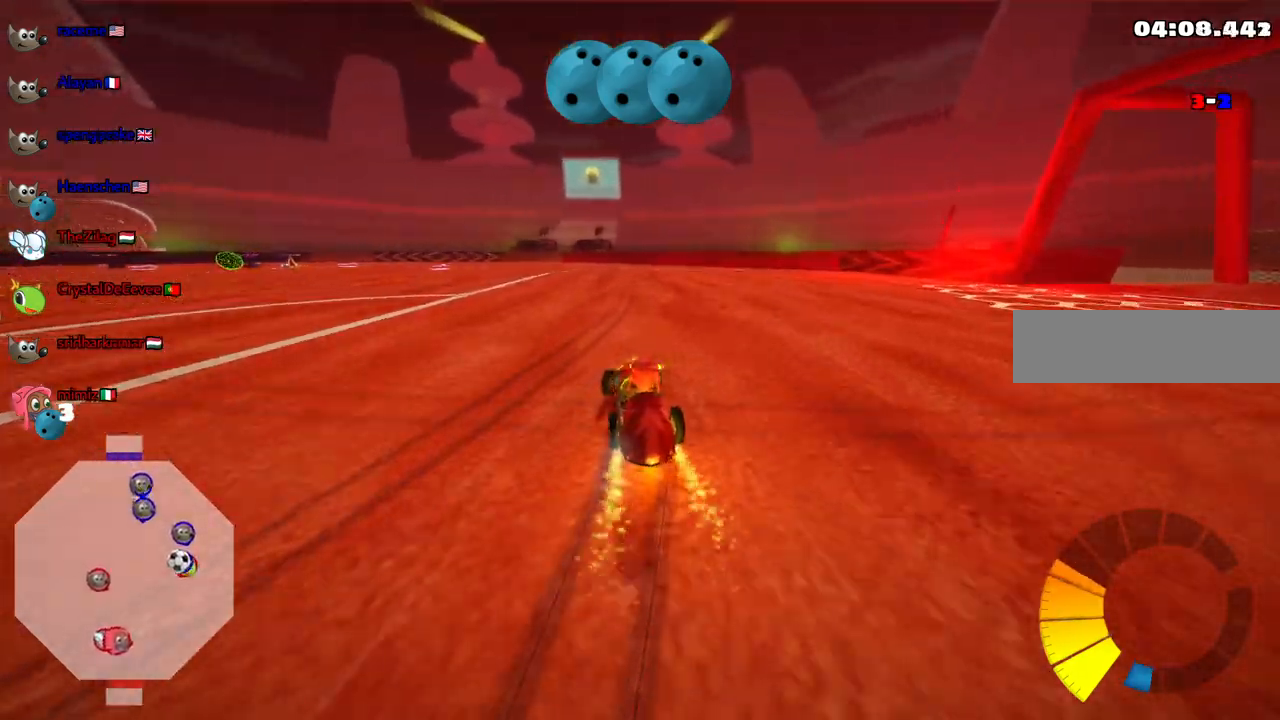
{"keys": ["down", "left"], "events": [[200, "right", "up"], [300, "down", "down"], [300, "left", "down"], [383, "m", "up"]]}
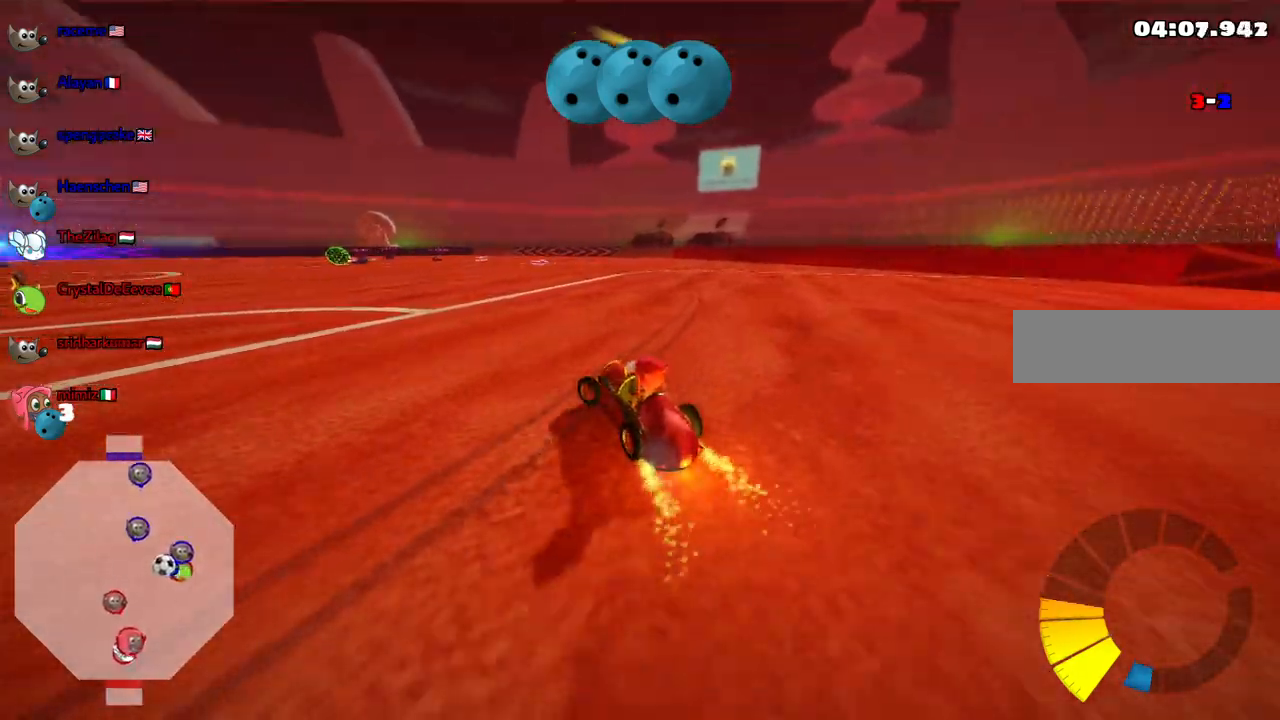
{"keys": ["left", "up"], "events": [[133, "down", "up"], [267, "up", "down"]]}
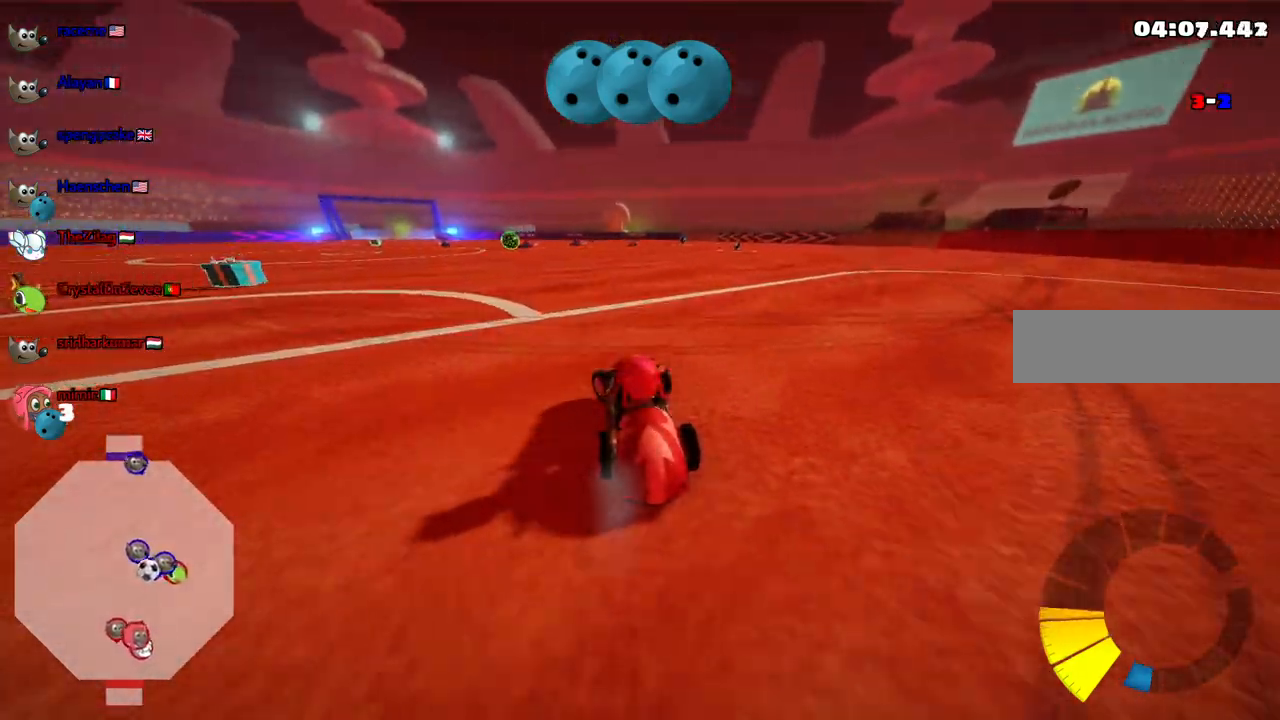
{"keys": ["left", "up"], "events": []}
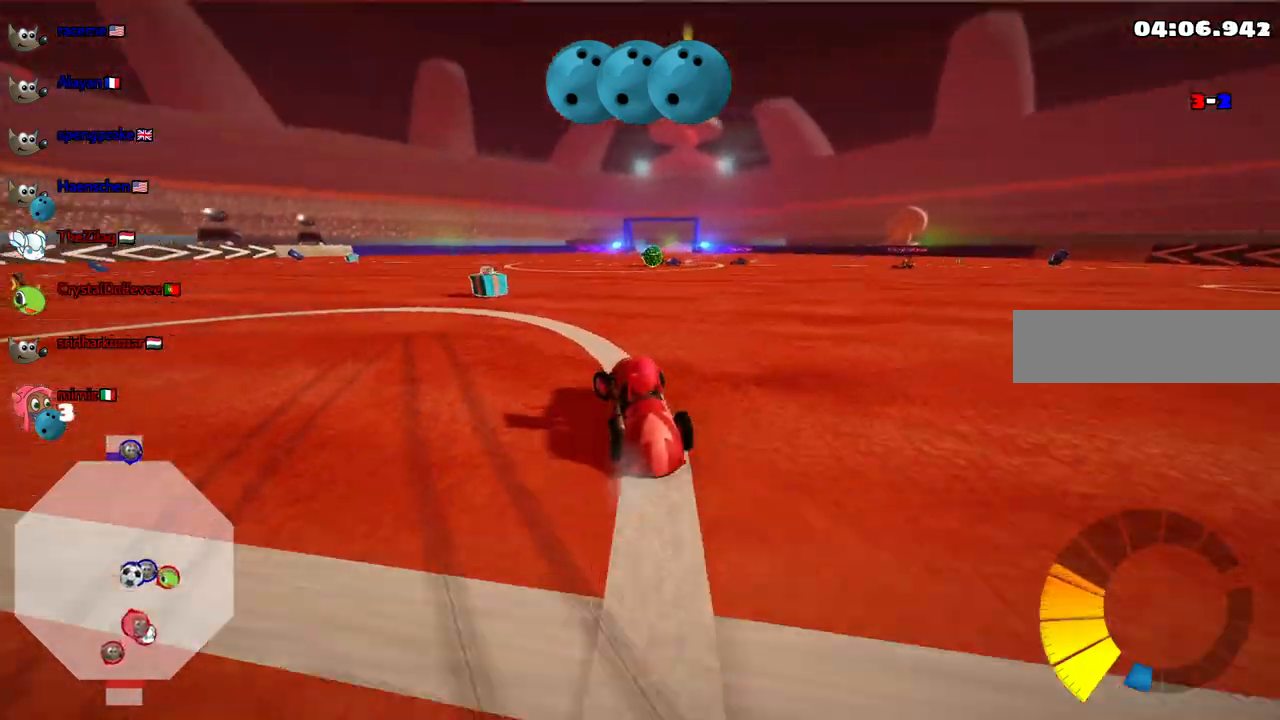
{"keys": ["left", "up"], "events": [[17, "up", "up"], [67, "down", "down"], [217, "down", "up"], [450, "up", "down"]]}
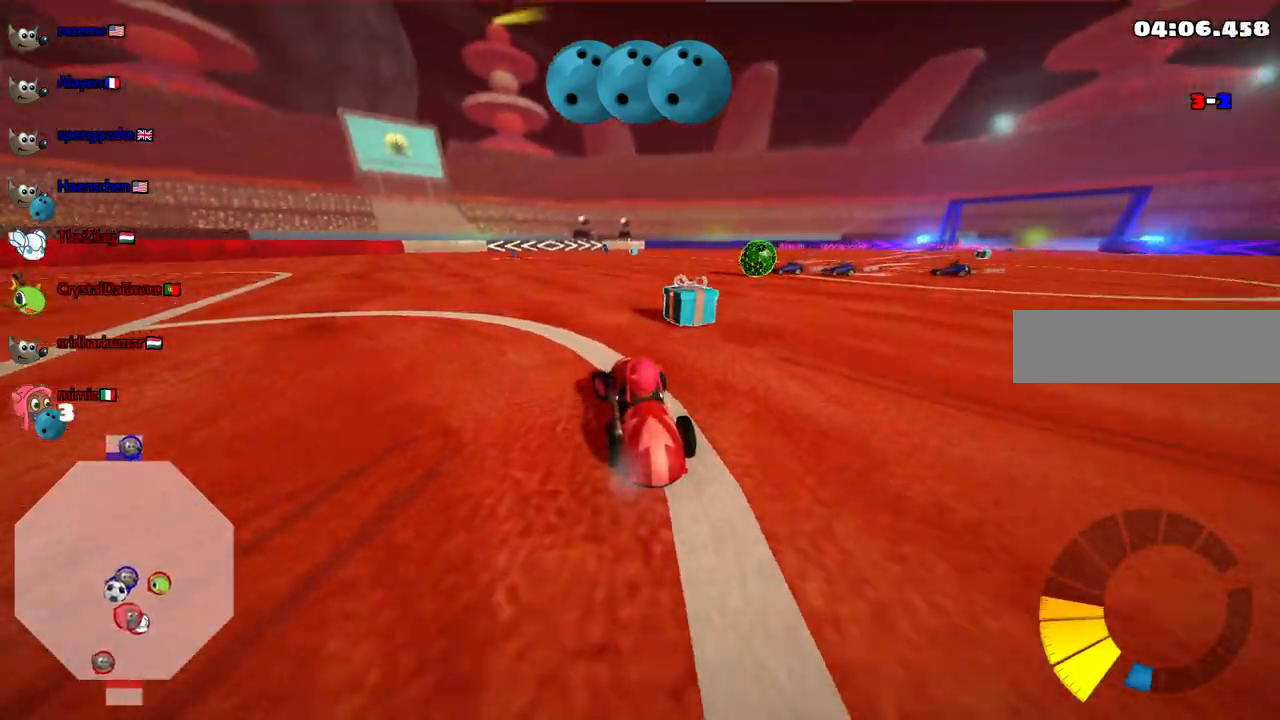
{"keys": ["right", "up"], "events": [[133, "n", "down"], [217, "m", "down"], [267, "n", "up"], [317, "m", "up"], [367, "left", "up"], [500, "right", "down"]]}
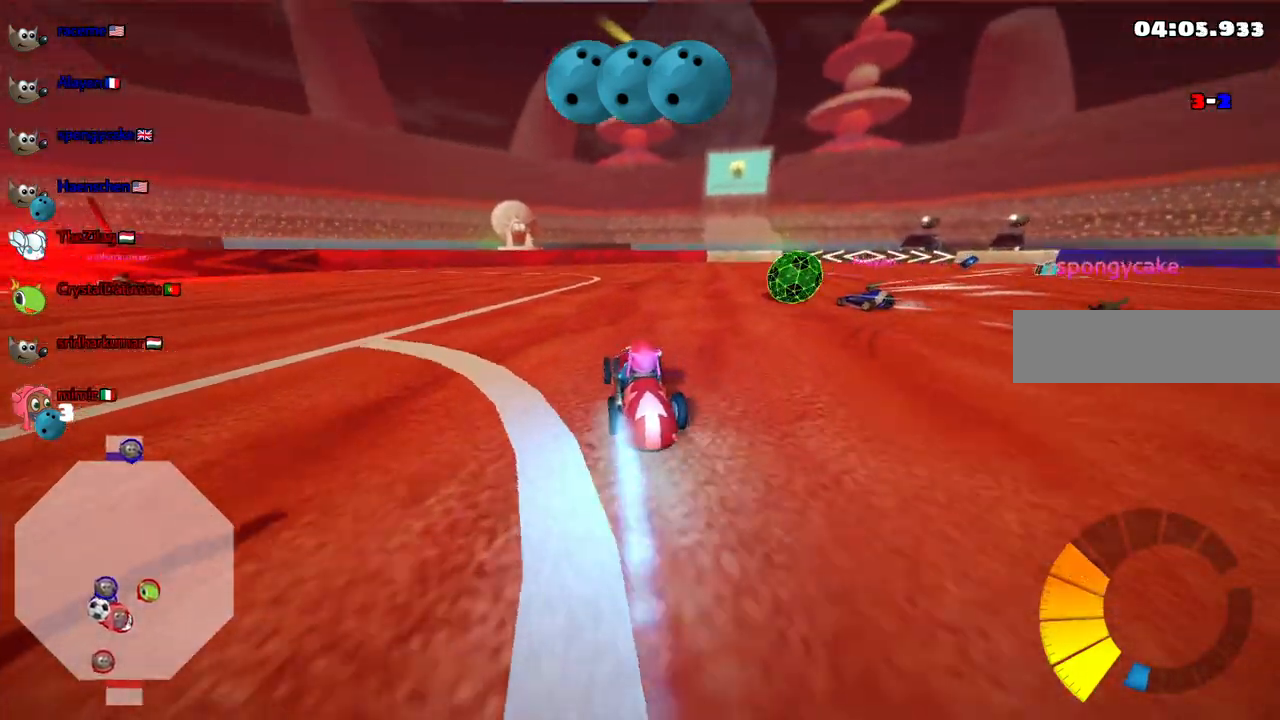
{"keys": ["left", "up"], "events": [[150, "right", "up"], [150, "space", "down"], [183, "left", "down"], [233, "space", "up"]]}
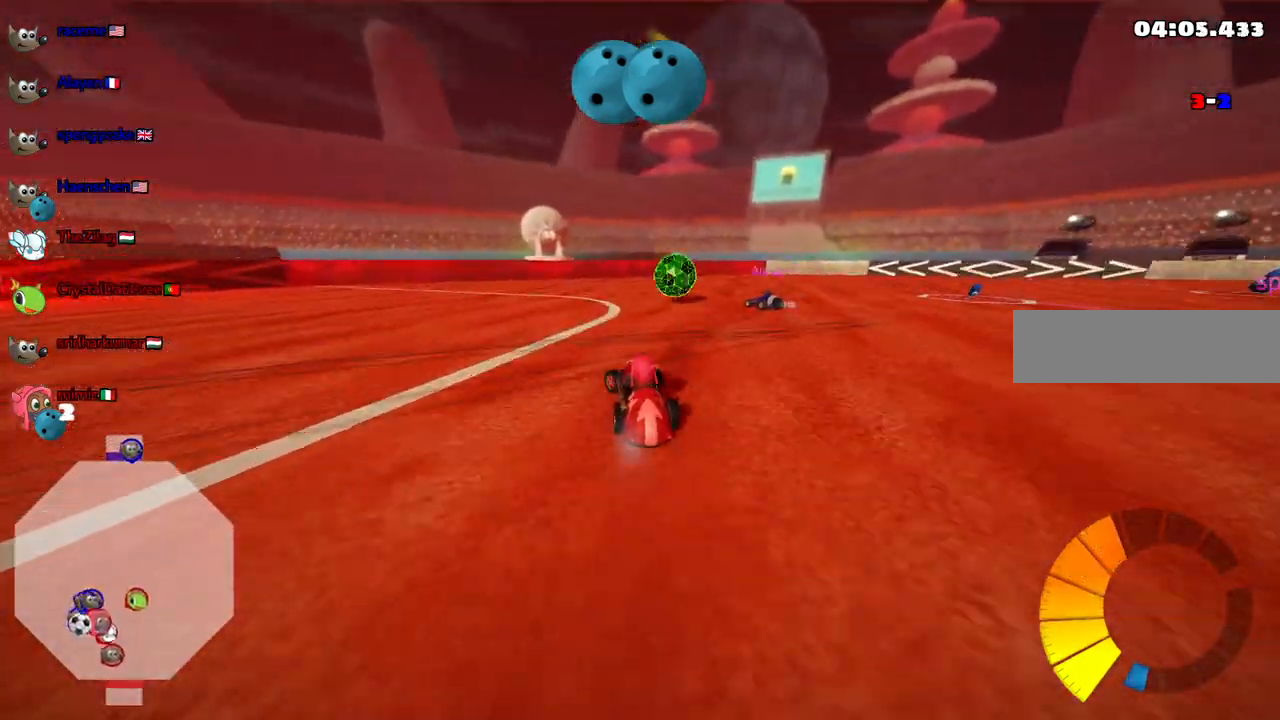
{"keys": ["m", "right", "up"], "events": [[200, "left", "up"], [250, "m", "down"], [250, "right", "down"], [250, "up", "up"], [400, "up", "down"]]}
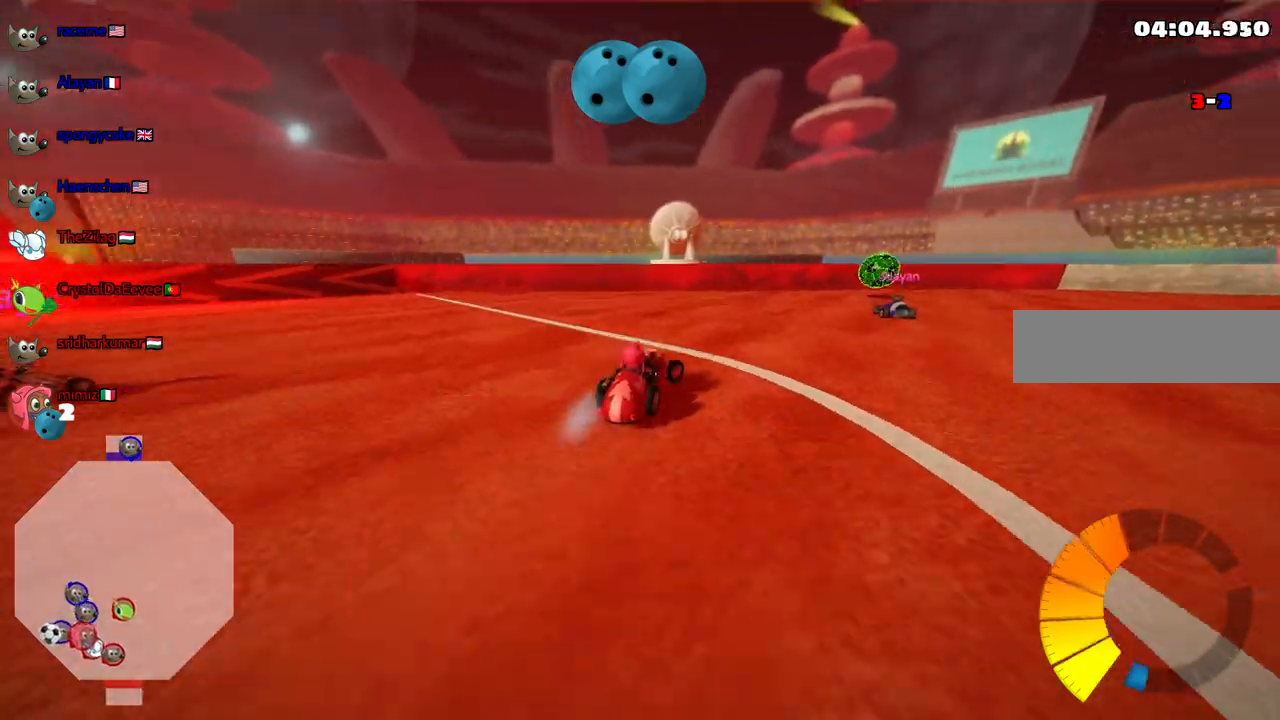
{"keys": ["up"], "events": [[33, "m", "up"], [317, "right", "up"]]}
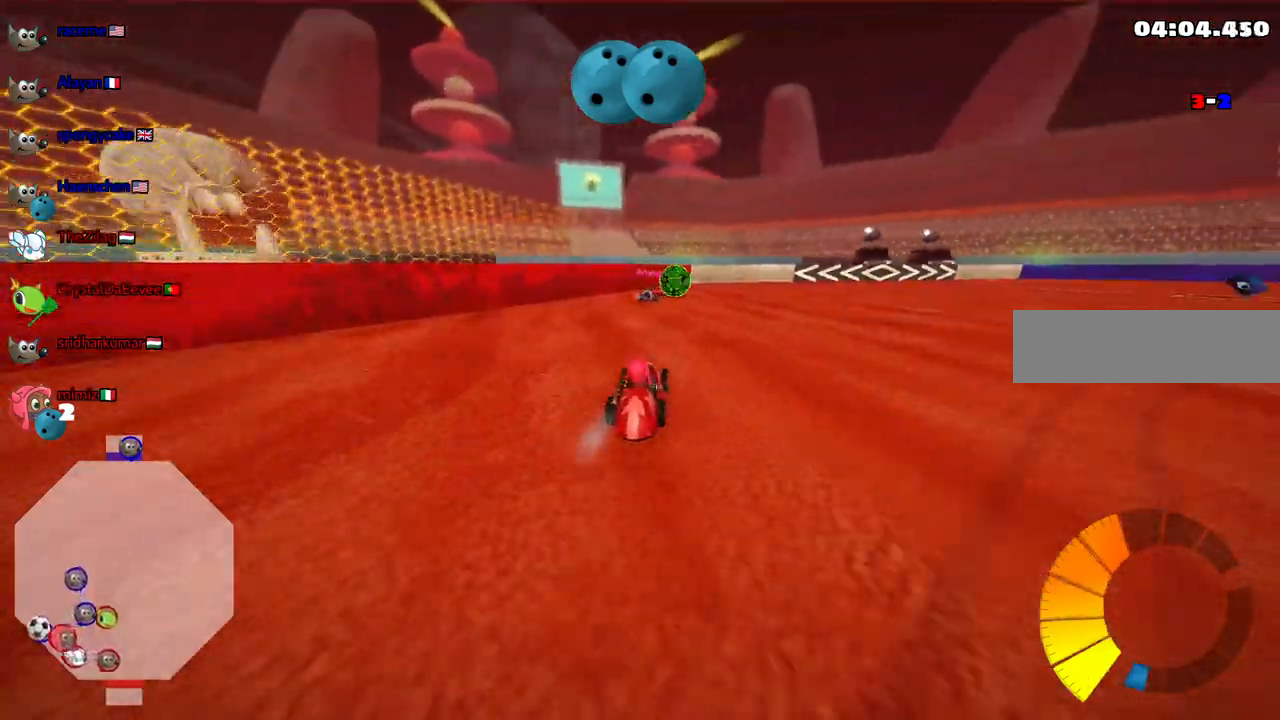
{"keys": ["m", "n", "right", "up"], "events": [[50, "right", "down"], [100, "m", "down"], [433, "n", "down"]]}
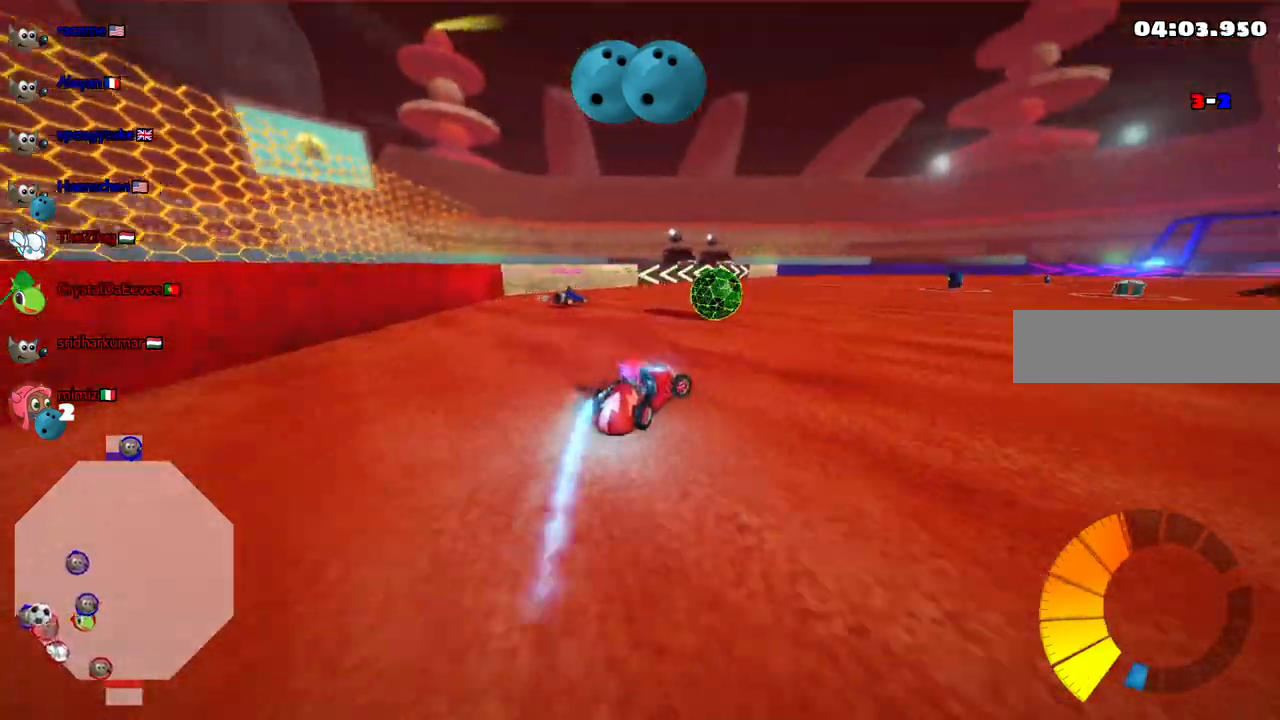
{"keys": ["right", "up"], "events": [[67, "n", "up"], [167, "m", "up"], [167, "right", "up"], [267, "right", "down"], [400, "right", "up"], [400, "space", "down"], [450, "right", "down"], [500, "space", "up"]]}
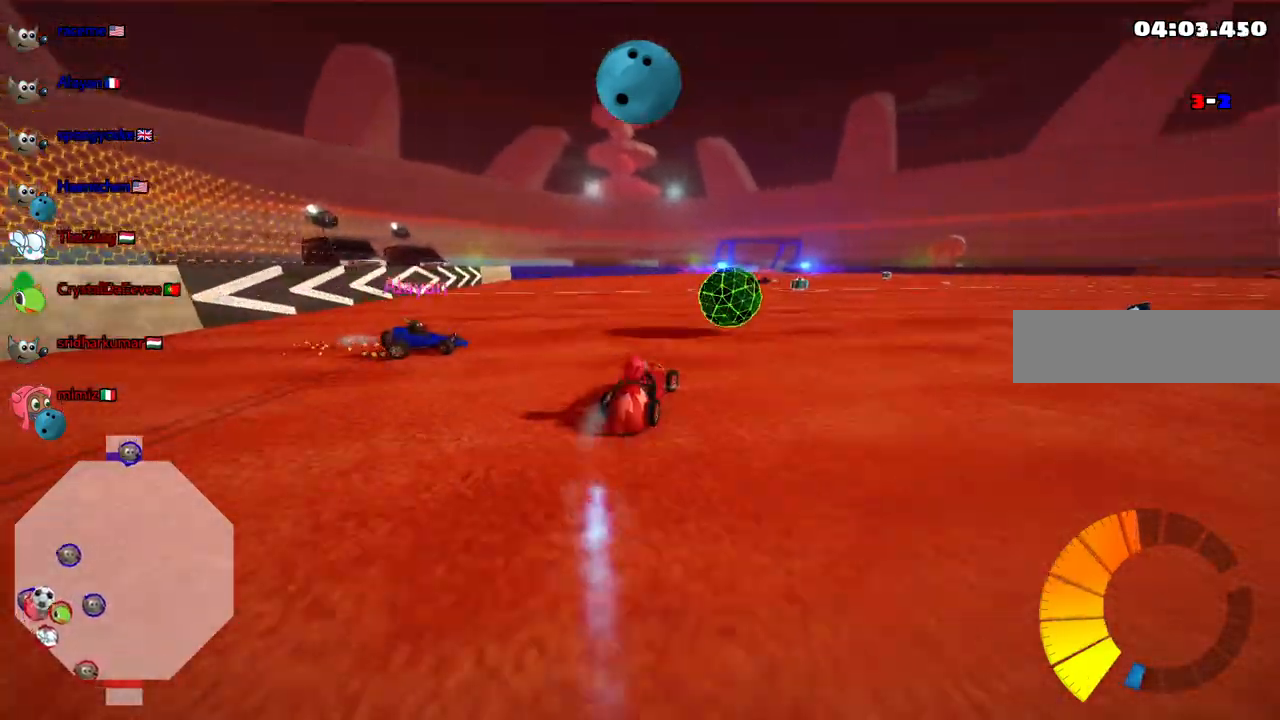
{"keys": ["right", "up"], "events": [[83, "right", "up"], [267, "right", "down"]]}
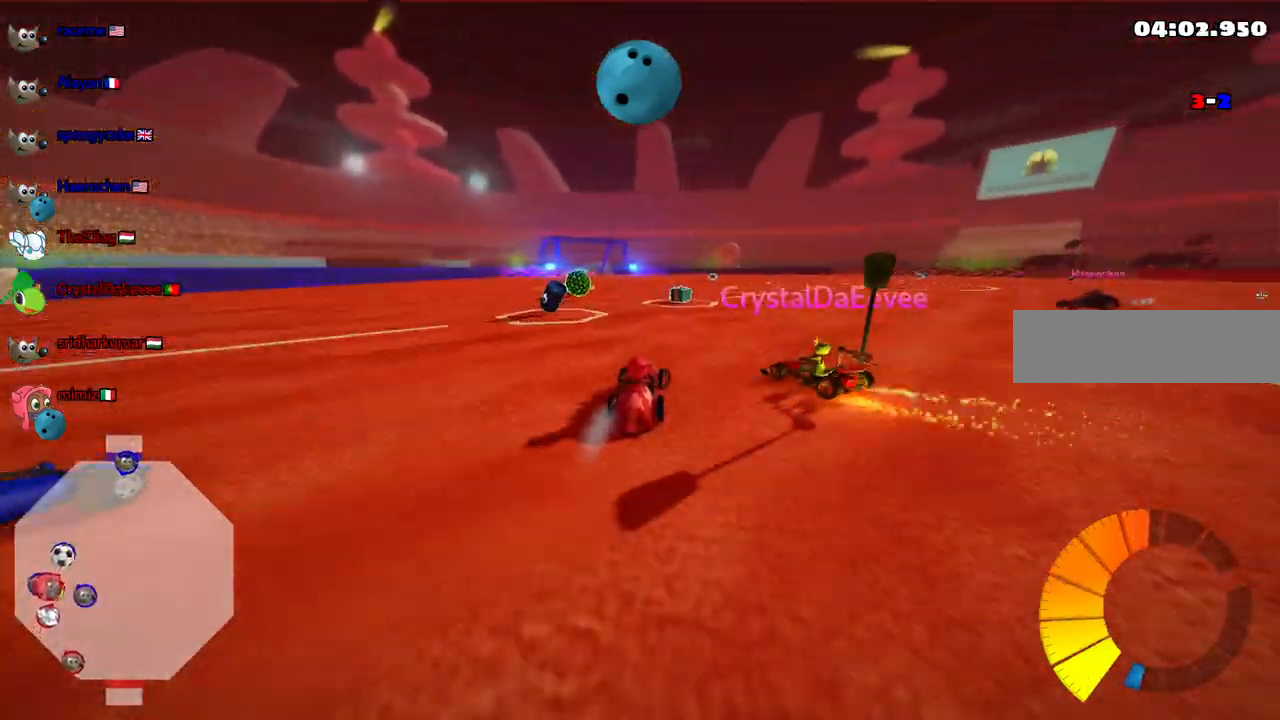
{"keys": ["right"], "events": [[300, "up", "up"], [383, "down", "down"], [433, "down", "up"]]}